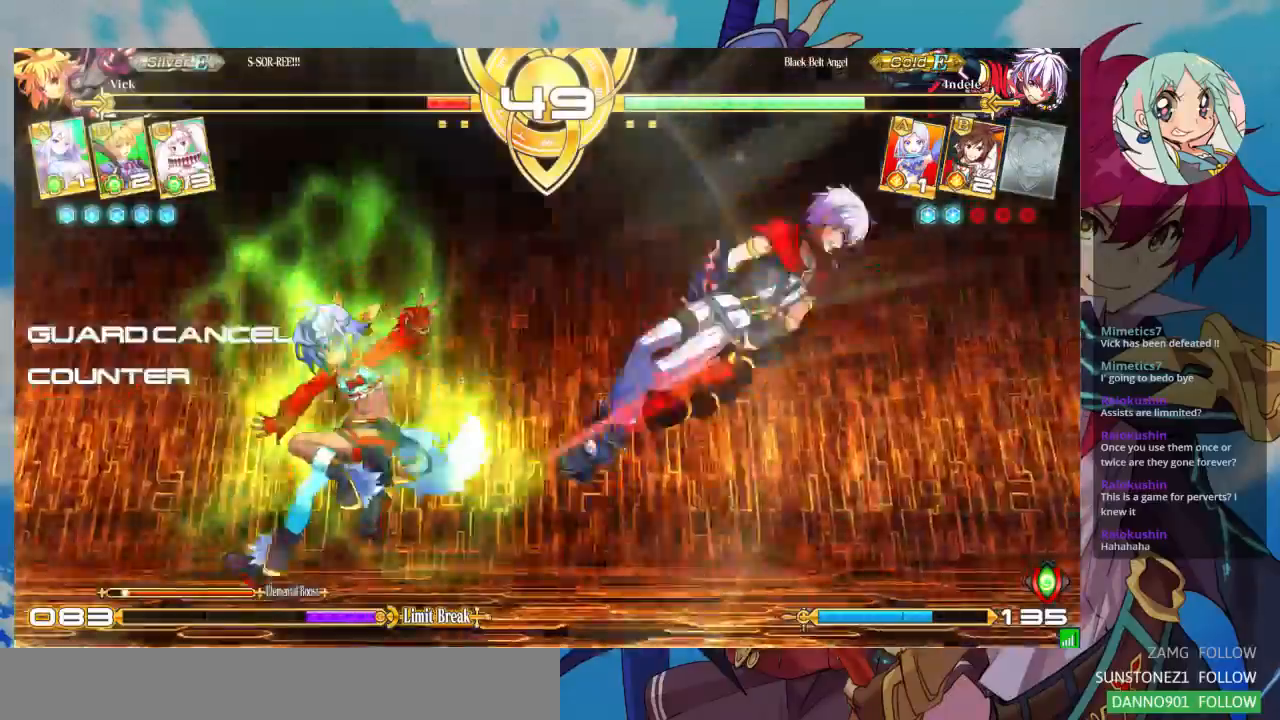
Gameplay with a controller (arcade stick); each line is a JSON object with the inputs held at the frame after it. "events" lists button and stick changes between this image and that frame as [ms after this image, input, new state], when the widget could be followed in between. Not read: L3 R3.
{"buttons": [], "left_stick": "right", "events": [[133, "left_stick", "center"], [233, "left_stick", "right"], [300, "left_stick", "center"], [367, "left_stick", "right"]]}
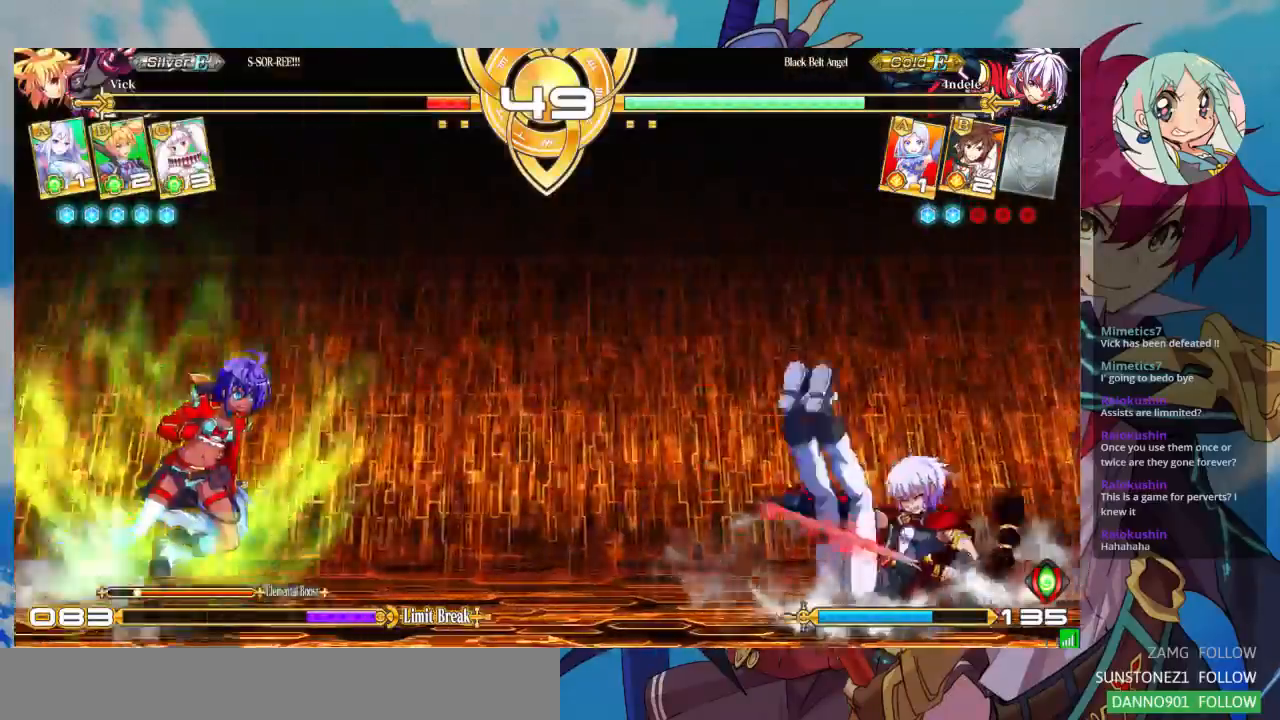
{"buttons": [], "left_stick": "right", "events": [[133, "left_stick", "up"], [233, "left_stick", "right"]]}
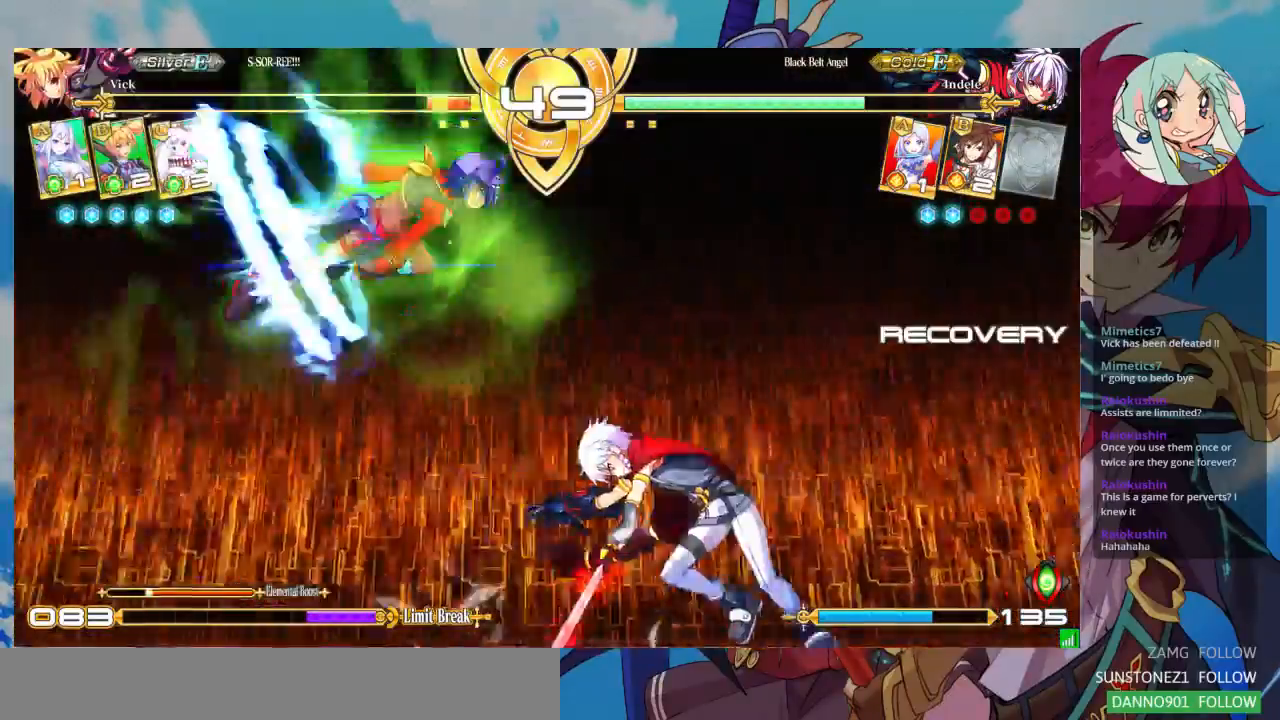
{"buttons": [], "left_stick": "down-right", "events": [[33, "left_stick", "center"], [67, "SQUARE", "down"], [233, "SQUARE", "up"], [300, "left_stick", "down"], [400, "SQUARE", "down"], [467, "left_stick", "down-right"], [500, "SQUARE", "up"]]}
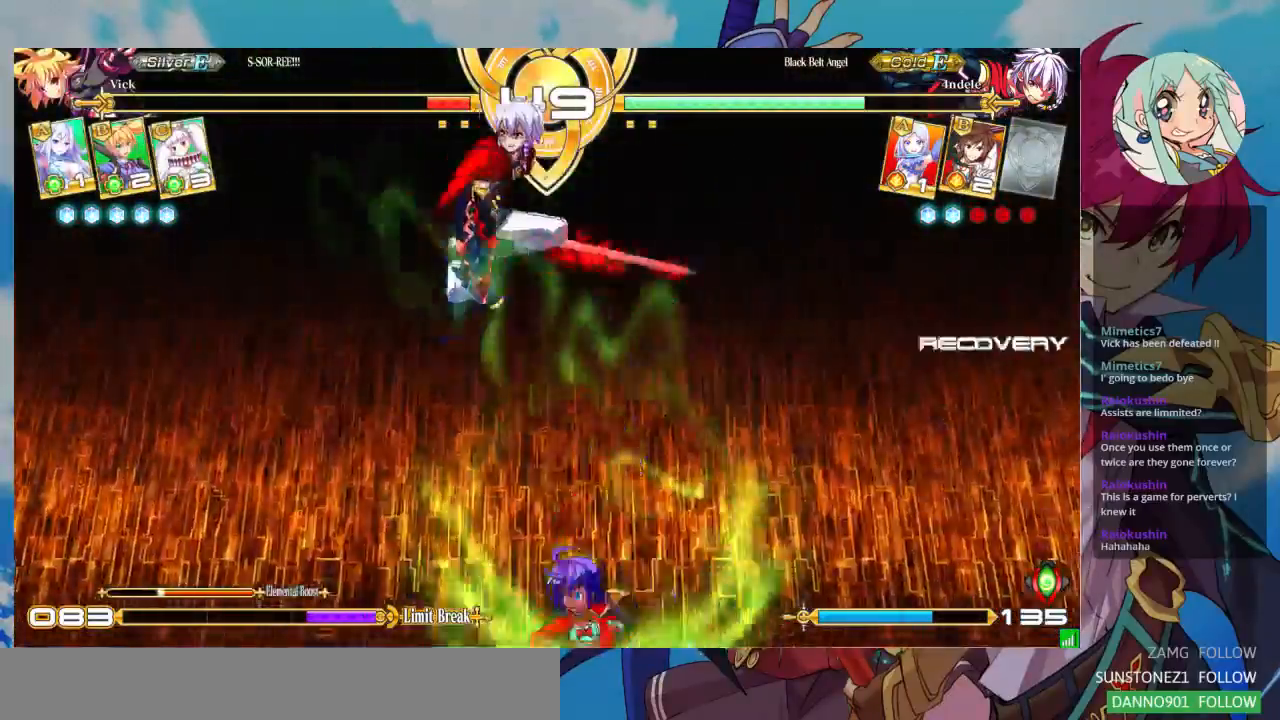
{"buttons": ["SQUARE"], "left_stick": "down-right"}
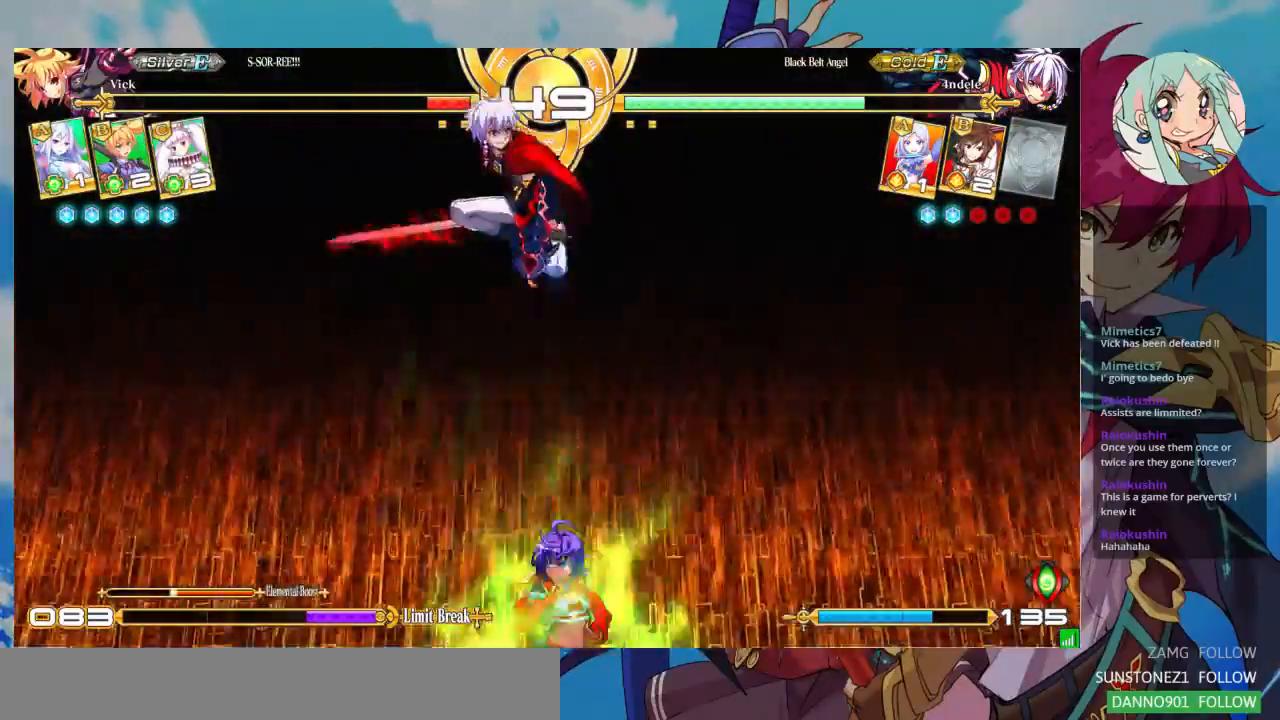
{"buttons": [], "left_stick": "down-right"}
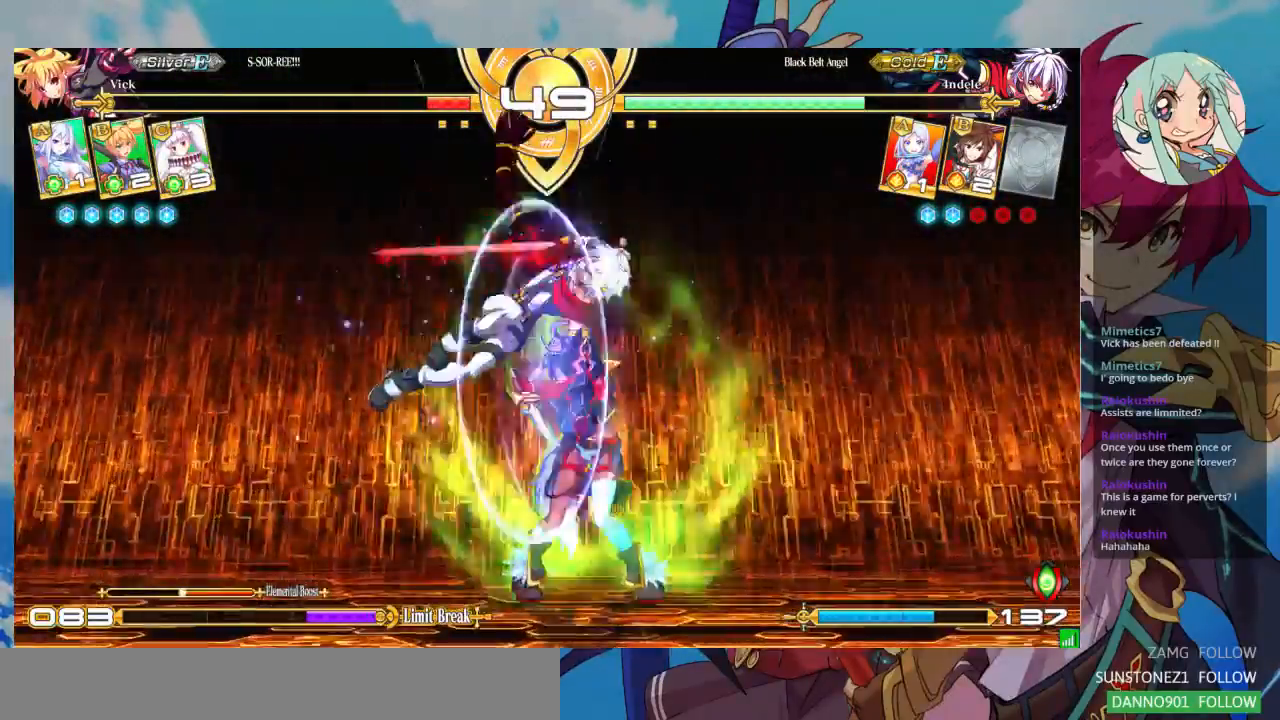
{"buttons": [], "left_stick": "down-right", "events": []}